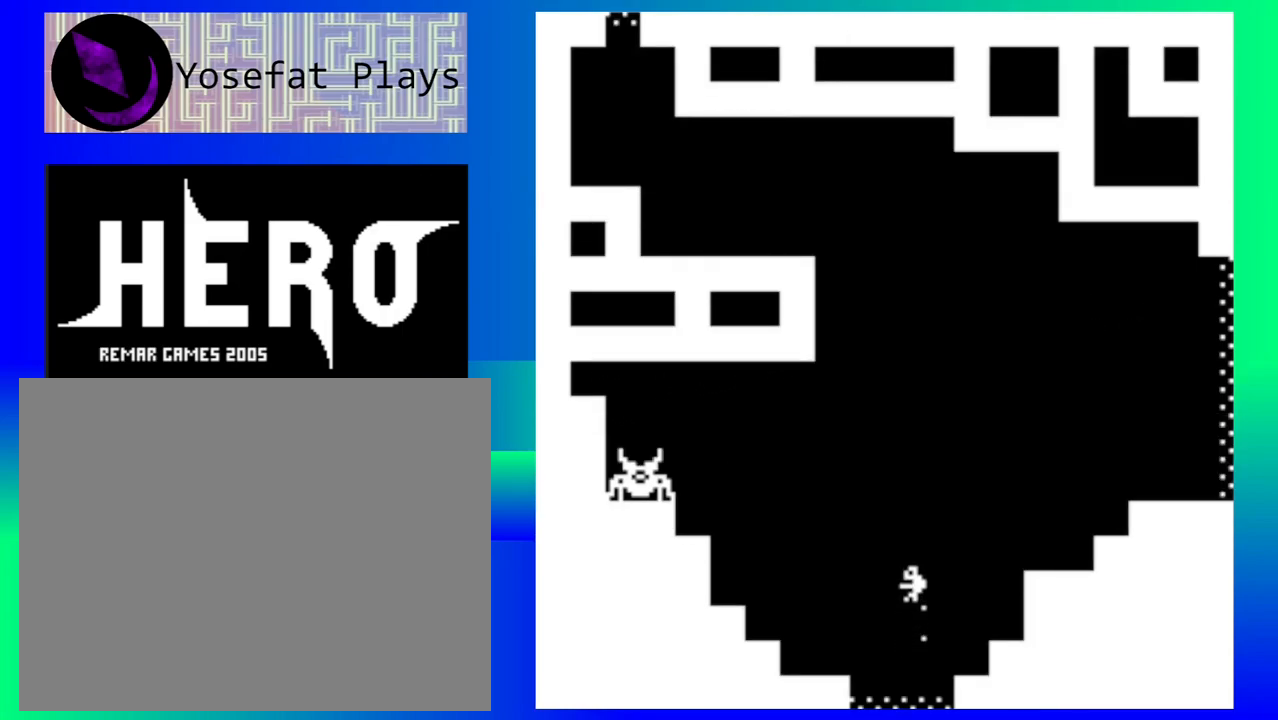
Gameplay with a controller (Nintendo layout); each line is a JSON object with the inputs held at the frame after it. "events" lists button and stick changes between this image and that frame as [ms after this image, input, new state], when the widget could be followed in between. Not read: L1 L2 L3 R1 R2 R3 left_stick right_stick.
{"buttons": ["Y"], "events": [[450, "Y", "down"]]}
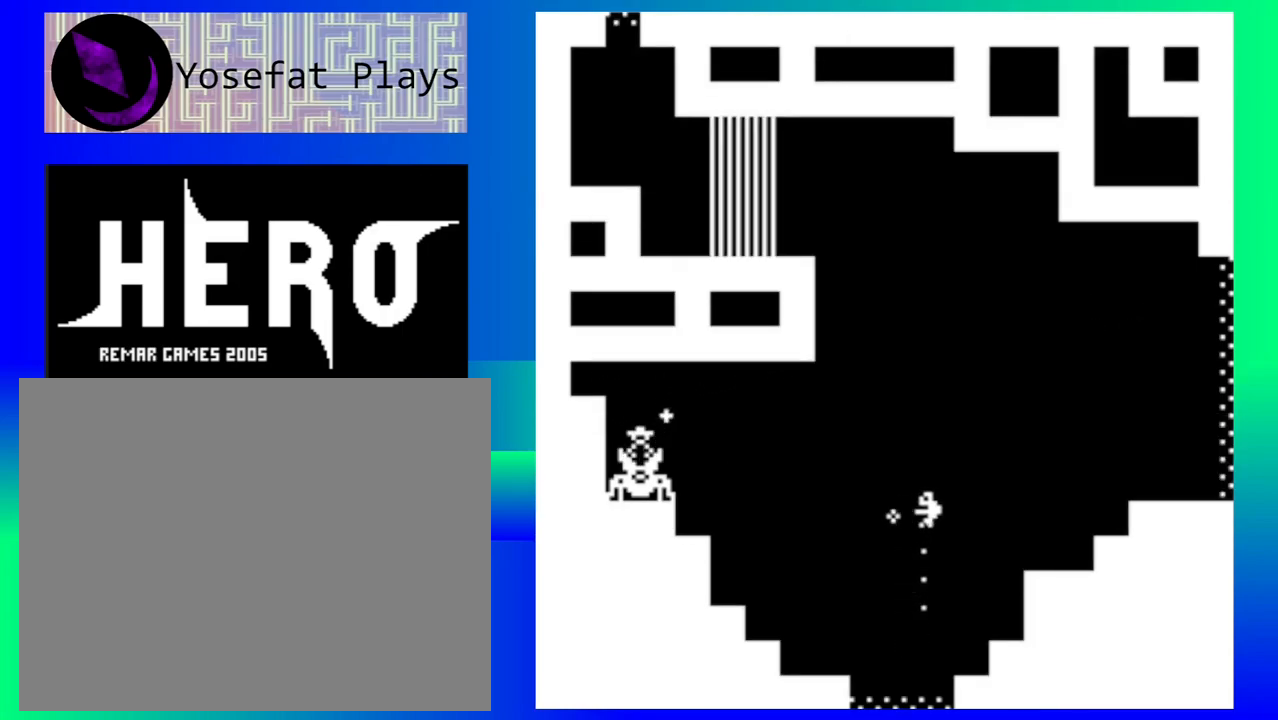
{"buttons": ["Y"], "events": [[50, "Y", "up"], [133, "Y", "down"], [217, "Y", "up"], [300, "Y", "down"], [400, "Y", "up"], [500, "Y", "down"]]}
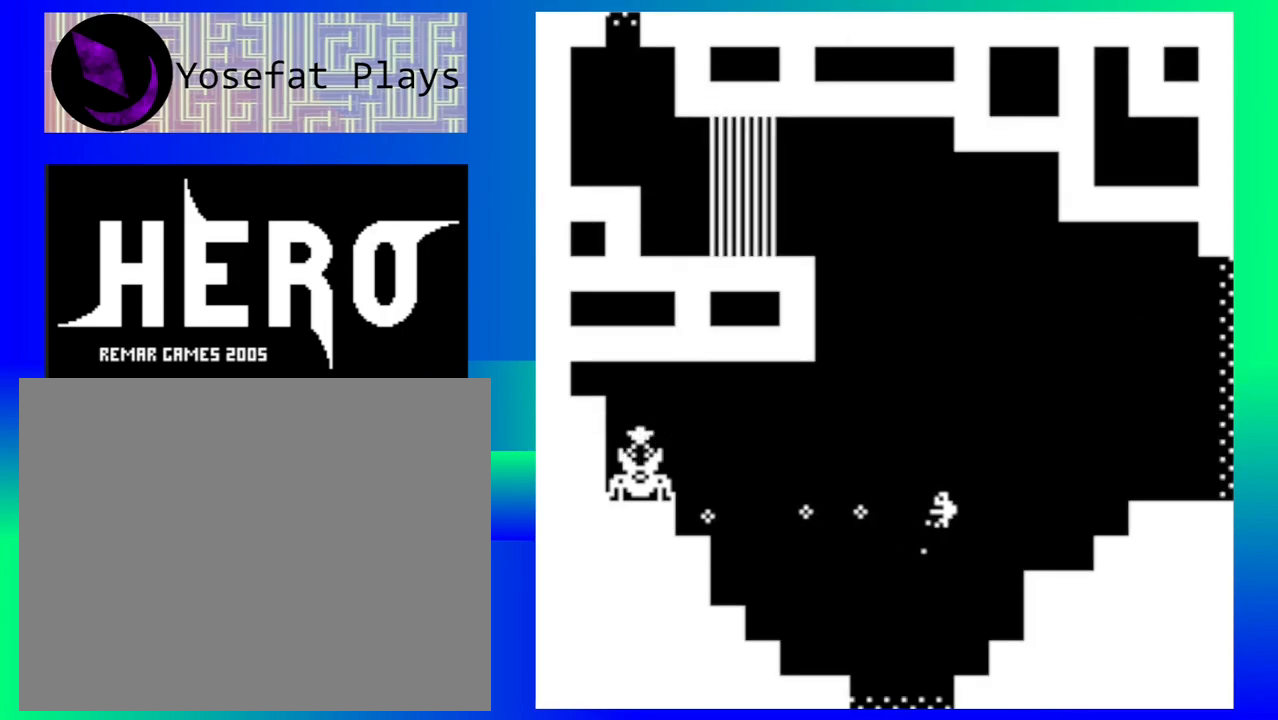
{"buttons": [], "events": [[67, "Y", "up"], [150, "Y", "down"], [250, "Y", "up"], [333, "Y", "down"], [433, "Y", "up"]]}
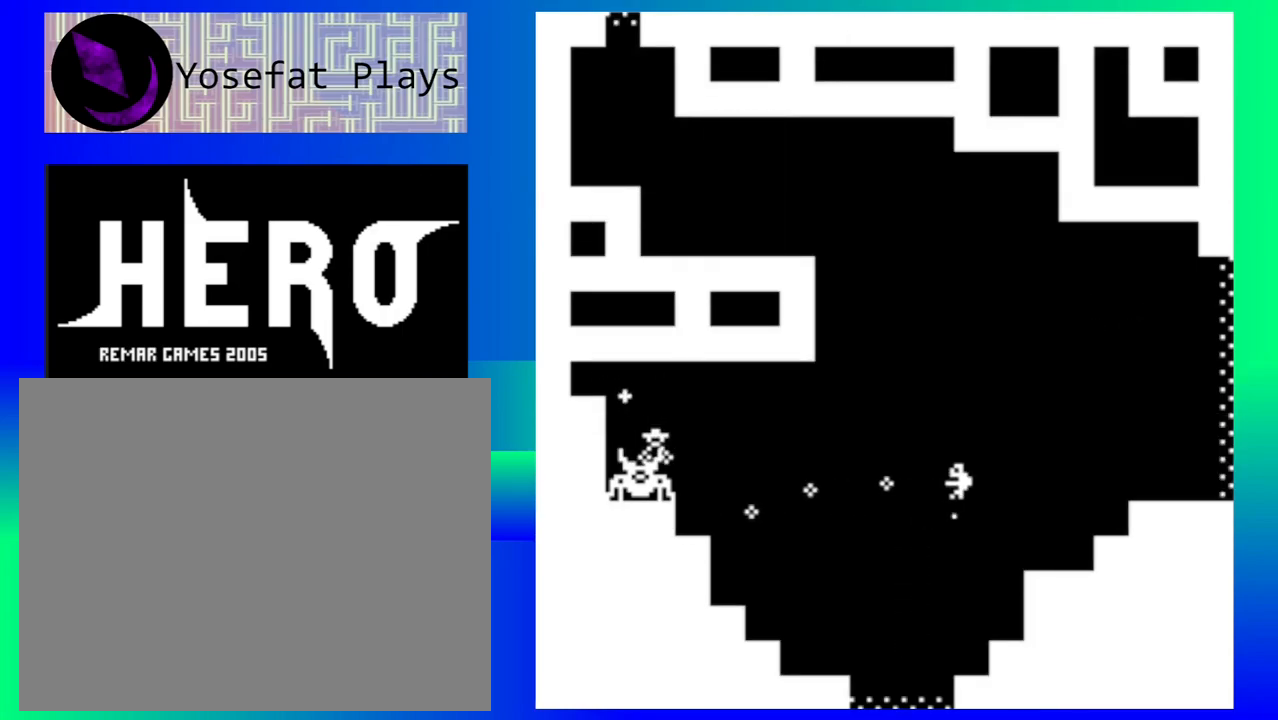
{"buttons": [], "events": [[17, "Y", "down"], [117, "Y", "up"], [217, "Y", "down"], [300, "Y", "up"], [383, "Y", "down"], [467, "Y", "up"]]}
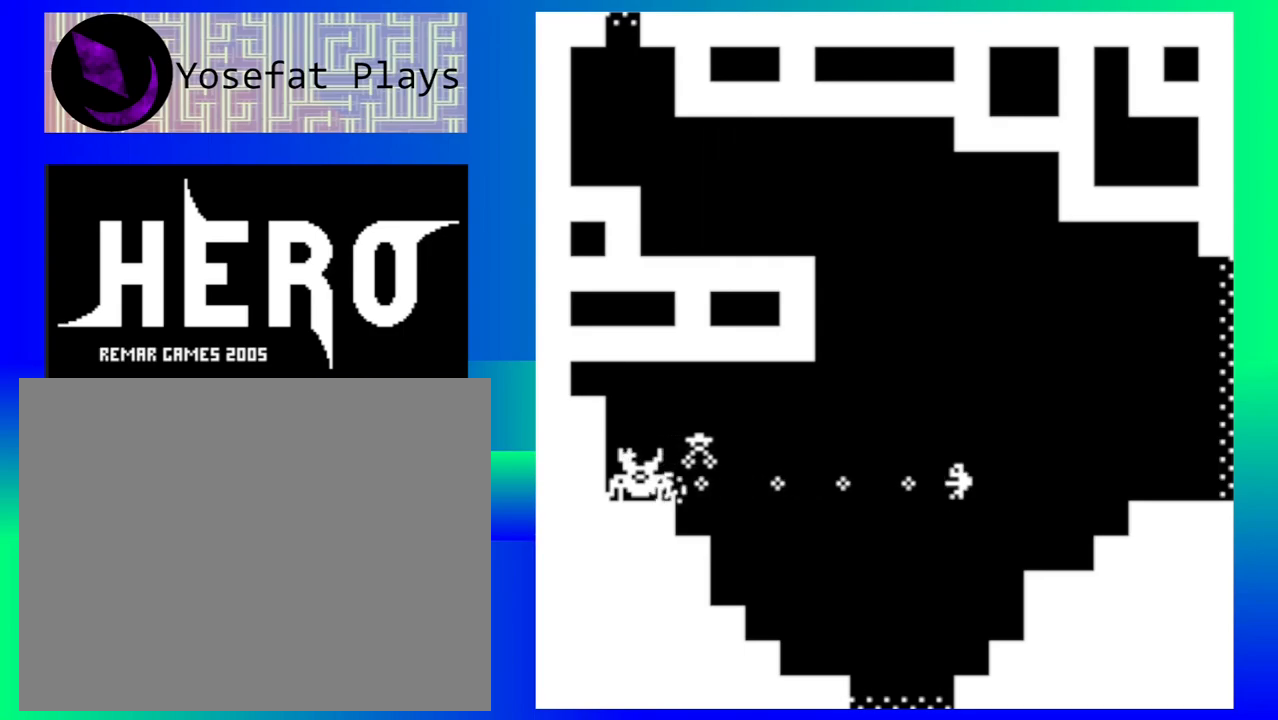
{"buttons": [], "events": [[50, "Y", "down"], [150, "Y", "up"], [233, "Y", "down"], [333, "Y", "up"], [417, "Y", "down"], [500, "Y", "up"]]}
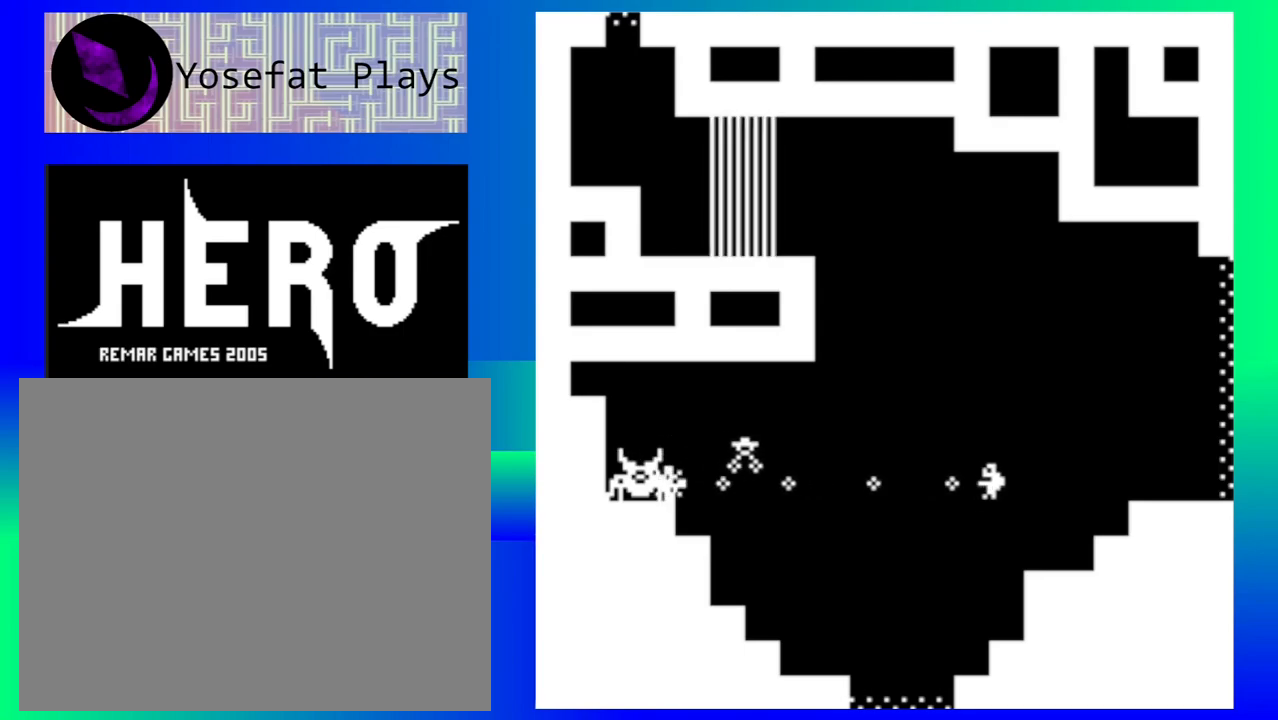
{"buttons": ["Y"], "events": [[100, "Y", "down"], [200, "Y", "up"], [283, "Y", "down"], [367, "Y", "up"], [467, "Y", "down"]]}
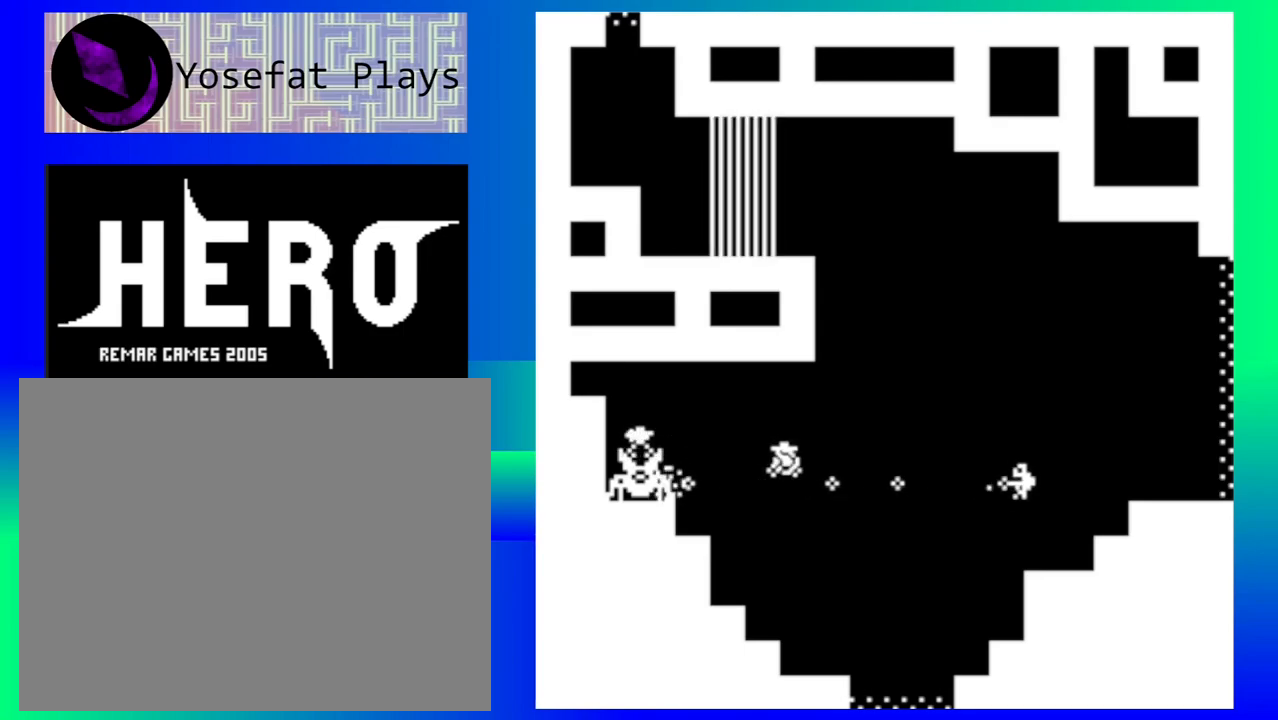
{"buttons": ["Y"], "events": [[33, "Y", "up"], [133, "Y", "down"], [217, "Y", "up"], [300, "Y", "down"], [400, "Y", "up"], [483, "Y", "down"]]}
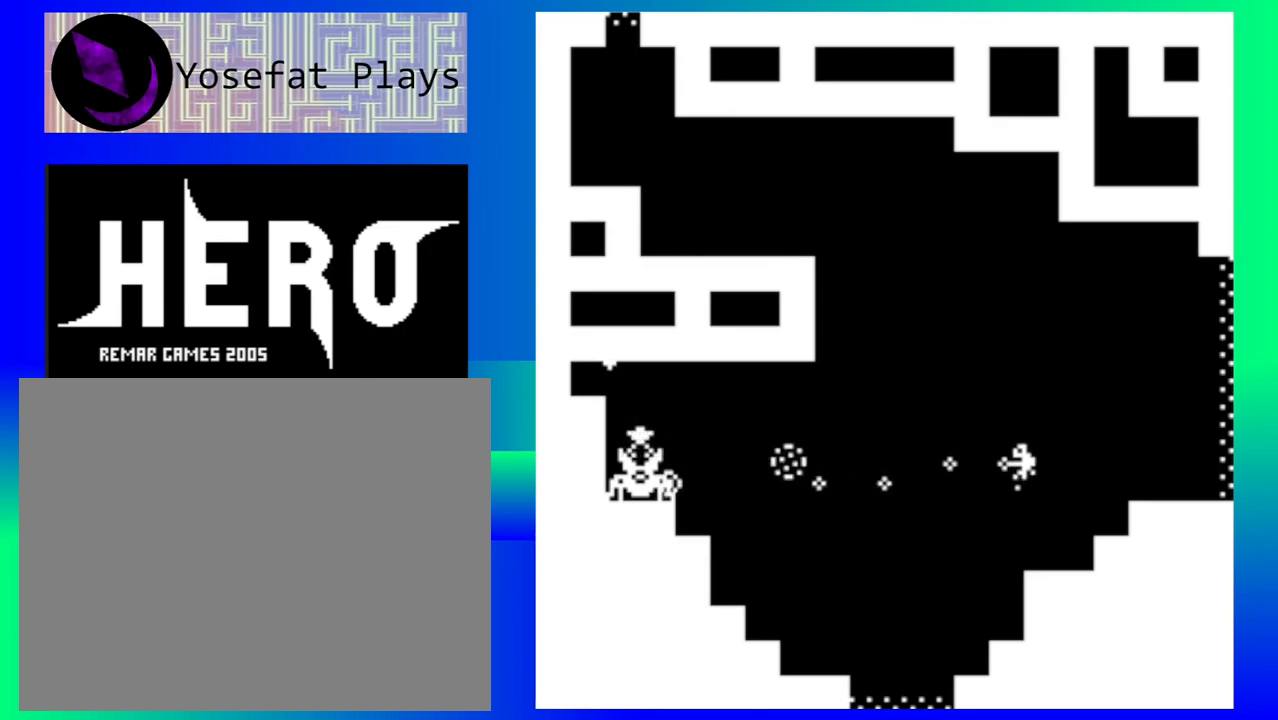
{"buttons": [], "events": [[67, "Y", "up"], [167, "Y", "down"], [250, "Y", "up"], [350, "Y", "down"], [433, "Y", "up"]]}
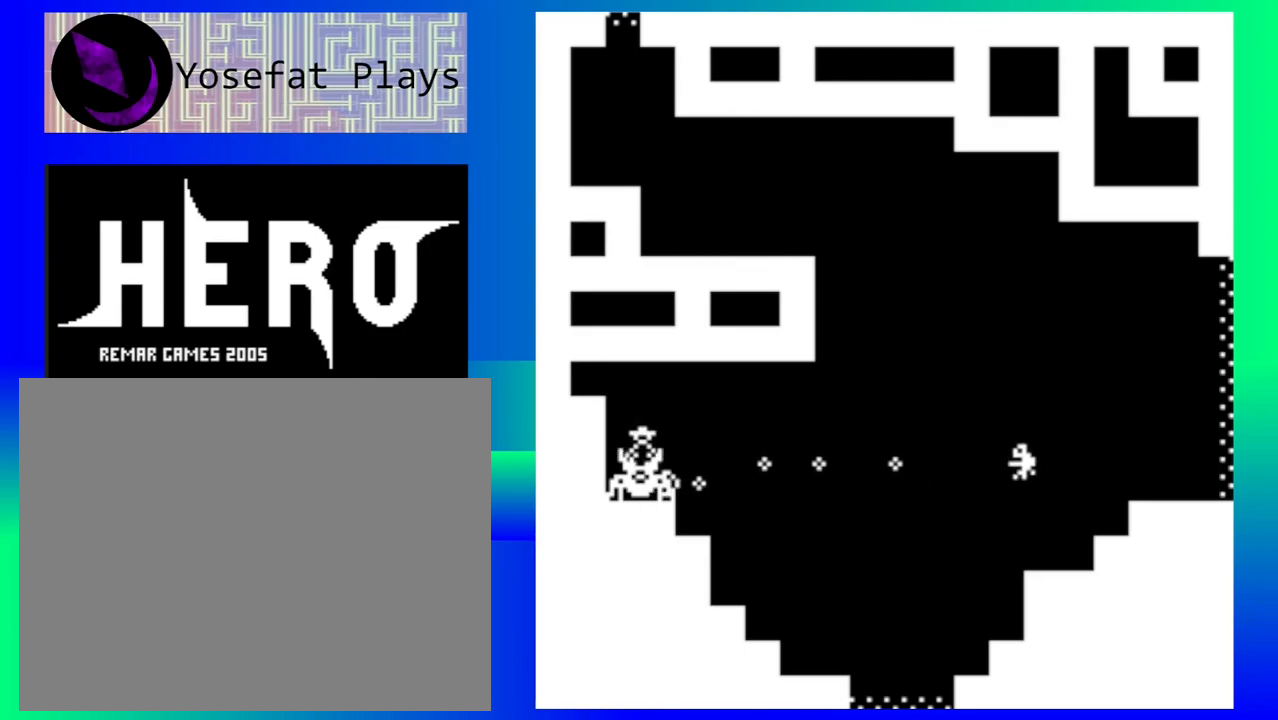
{"buttons": [], "events": [[33, "Y", "down"], [117, "Y", "up"], [233, "Y", "down"], [300, "Y", "up"], [417, "Y", "down"], [500, "Y", "up"]]}
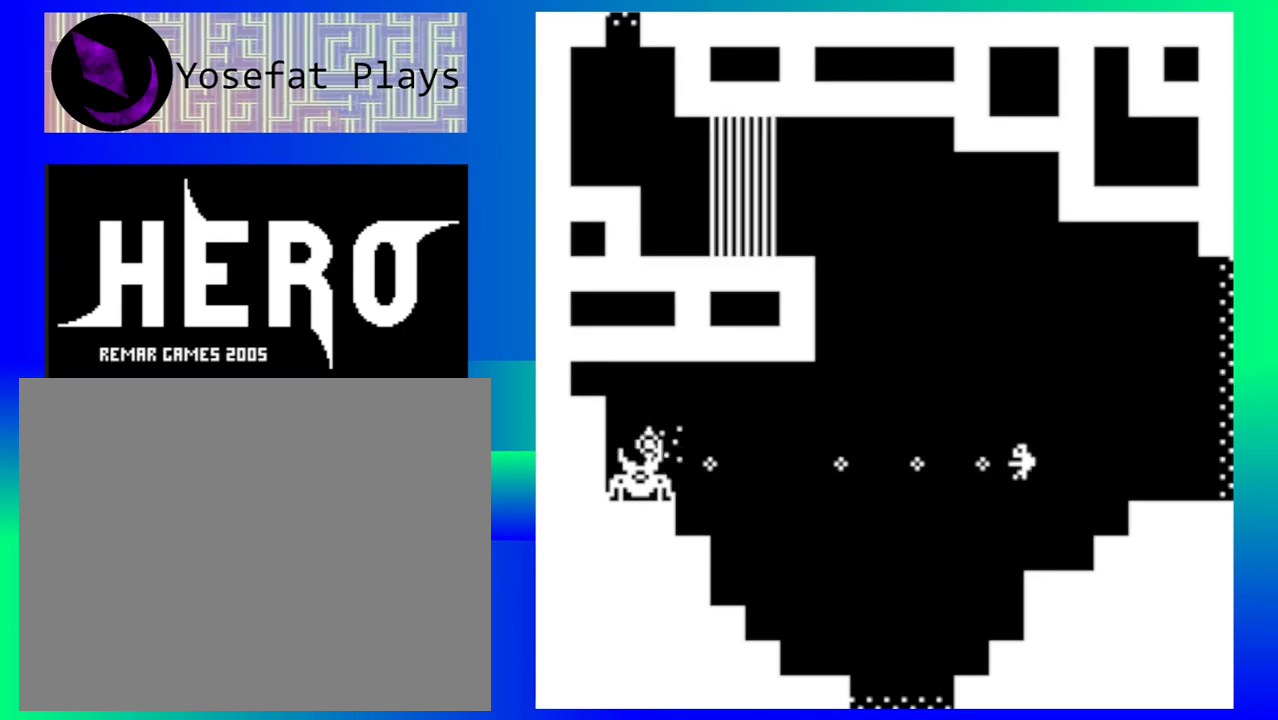
{"buttons": ["Y"], "events": [[100, "Y", "down"], [200, "Y", "up"], [300, "Y", "down"], [383, "Y", "up"], [467, "Y", "down"]]}
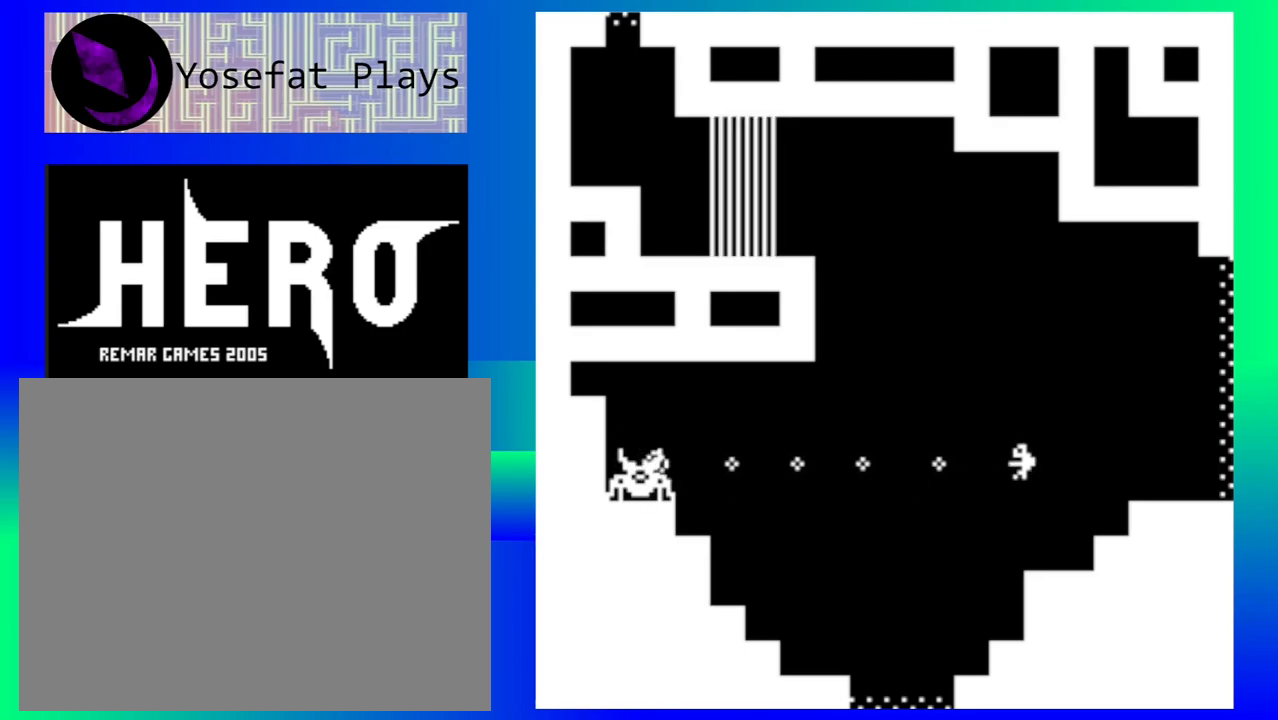
{"buttons": ["Y"], "events": [[50, "Y", "up"], [150, "Y", "down"], [233, "Y", "up"], [333, "Y", "down"], [417, "Y", "up"], [500, "Y", "down"]]}
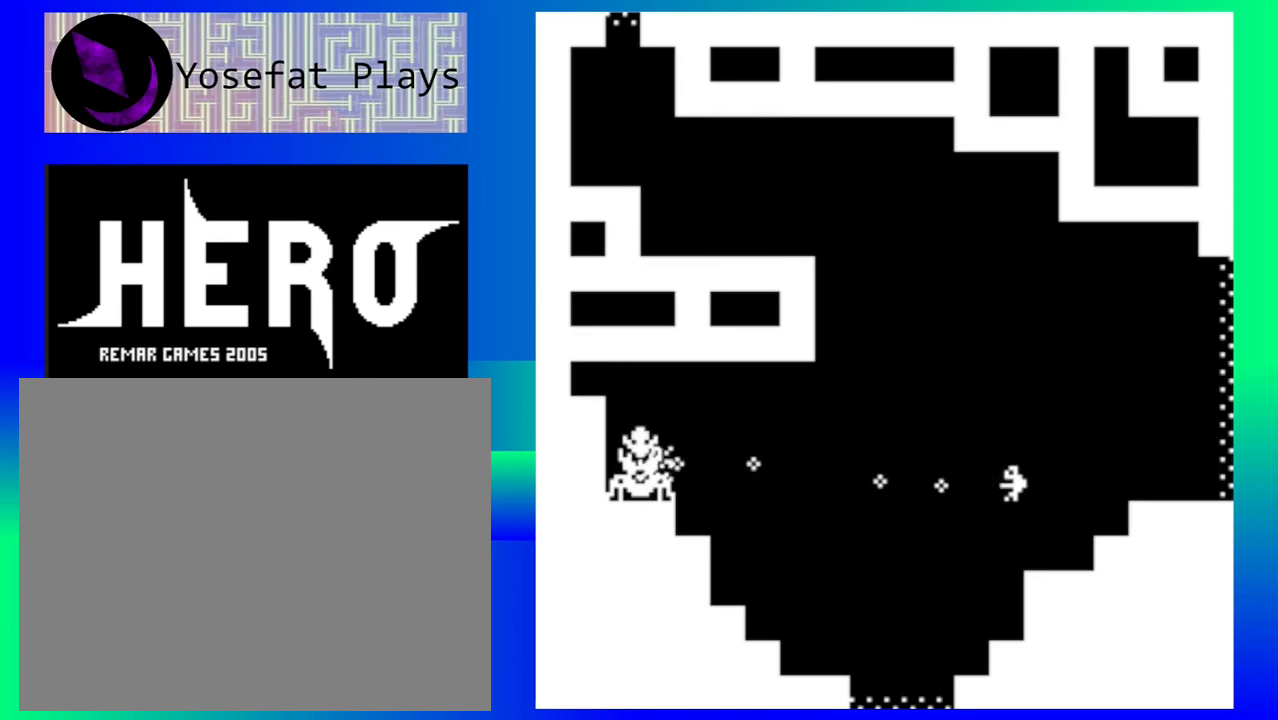
{"buttons": [], "events": [[117, "Y", "up"], [200, "Y", "down"], [317, "Y", "up"], [383, "Y", "down"], [500, "Y", "up"]]}
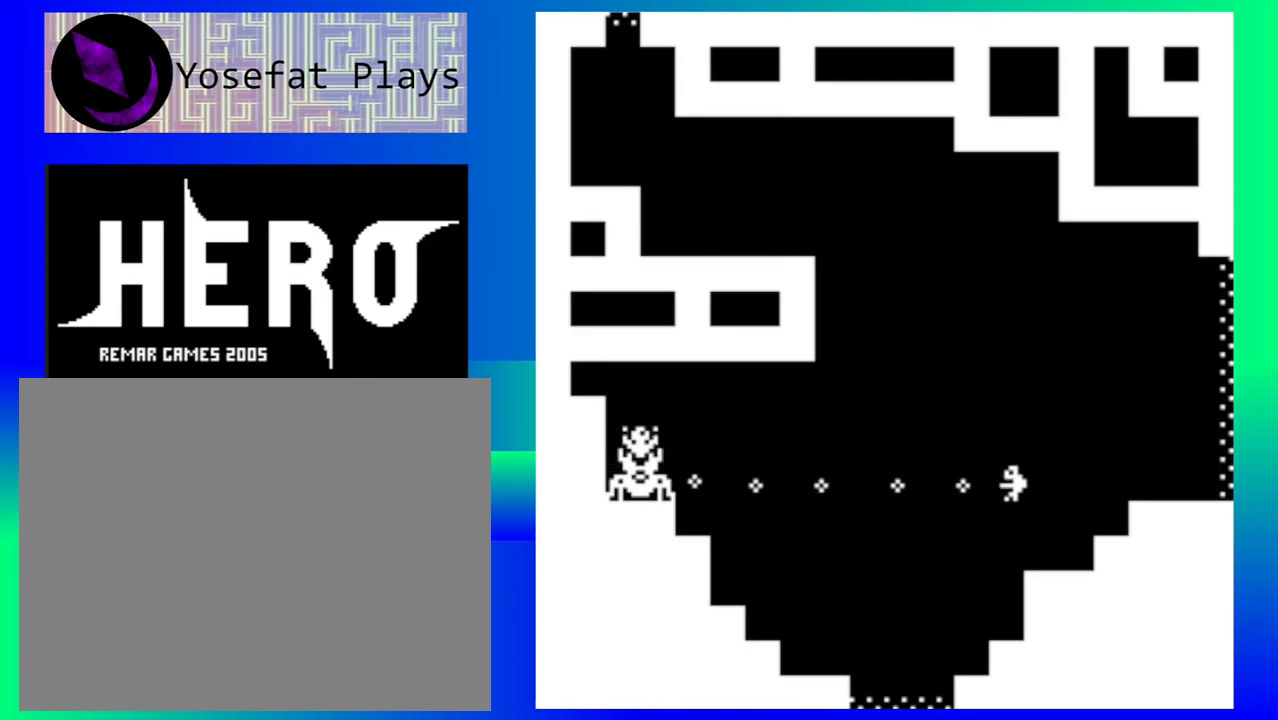
{"buttons": ["Y"], "events": [[67, "Y", "down"], [167, "Y", "up"], [267, "Y", "down"], [367, "Y", "up"], [450, "Y", "down"]]}
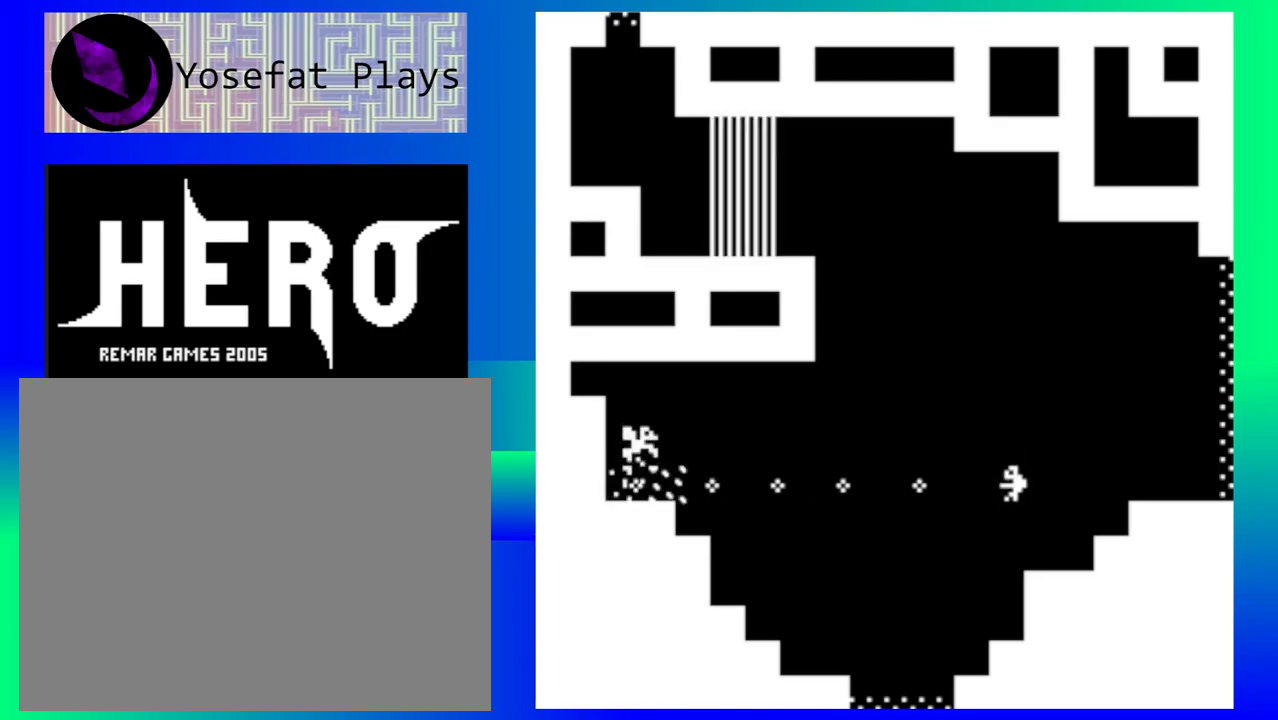
{"buttons": ["Y"], "events": [[50, "Y", "up"], [133, "Y", "down"], [233, "Y", "up"], [317, "Y", "down"], [417, "Y", "up"], [483, "Y", "down"]]}
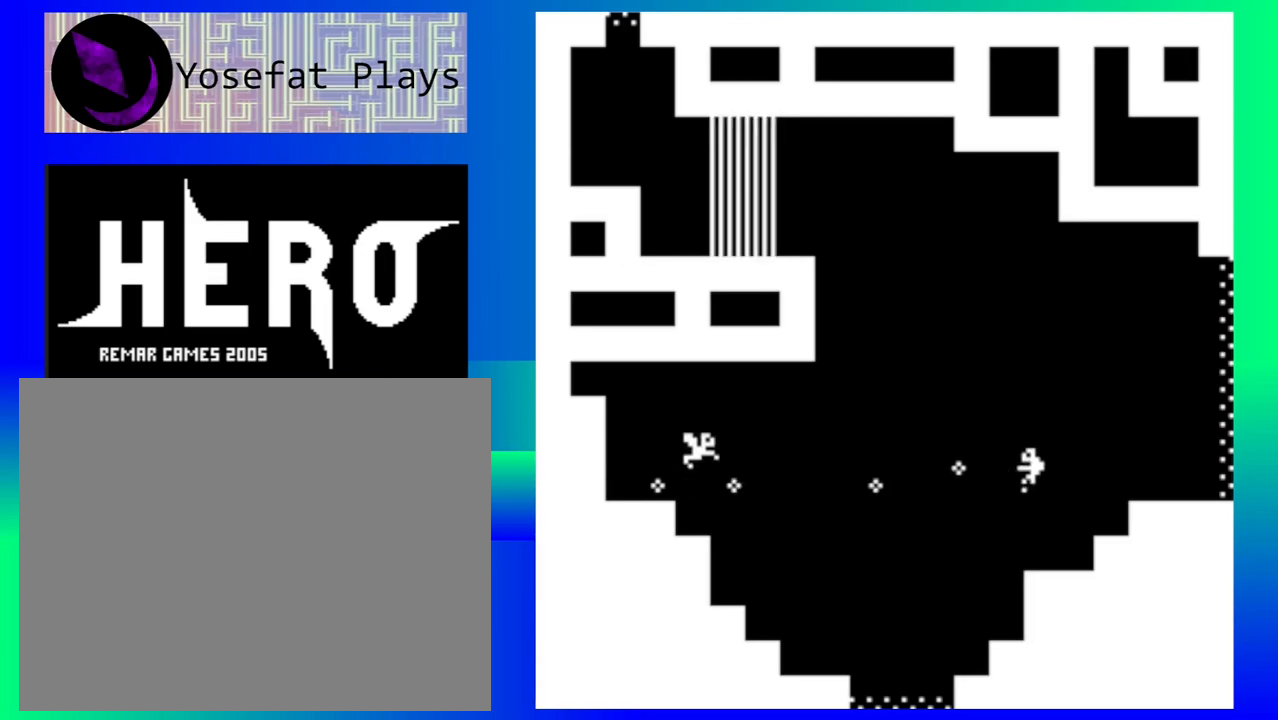
{"buttons": [], "events": [[100, "Y", "up"], [150, "Y", "down"], [283, "Y", "up"], [350, "Y", "down"], [433, "Y", "up"]]}
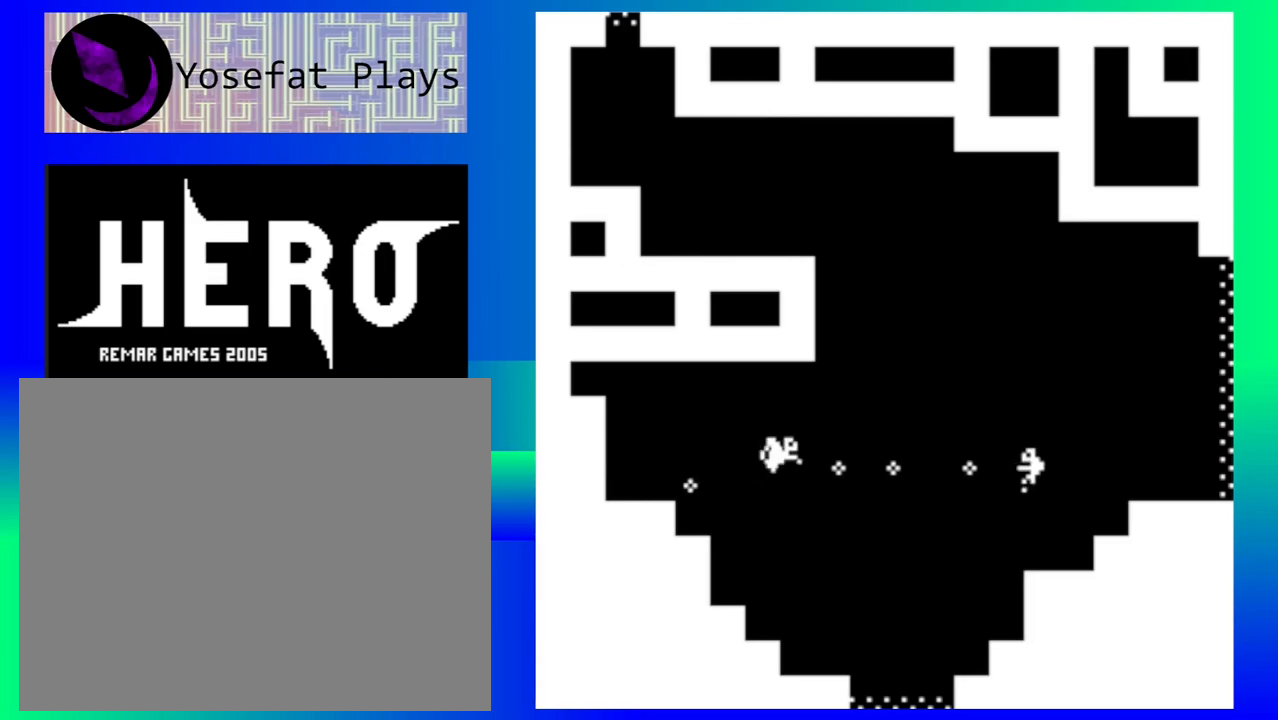
{"buttons": [], "events": [[33, "Y", "down"], [100, "Y", "up"], [200, "Y", "down"], [267, "Y", "up"], [350, "Y", "down"], [417, "Y", "up"]]}
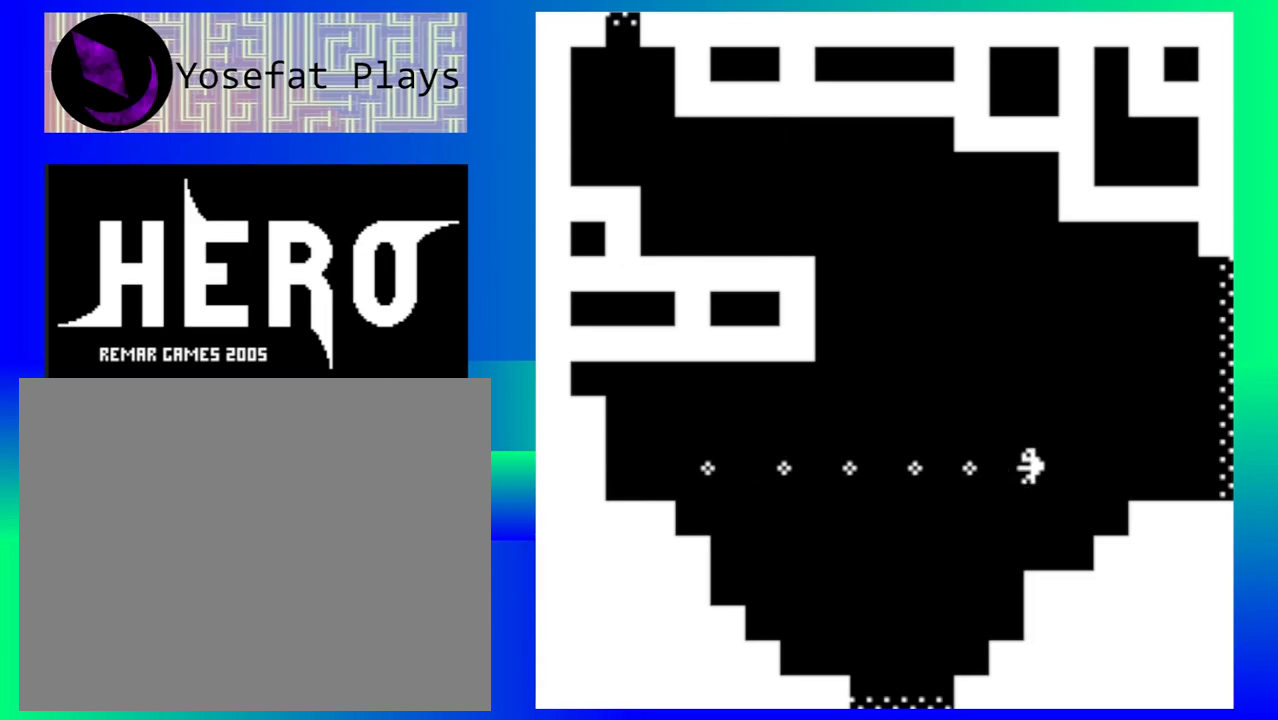
{"buttons": [], "events": []}
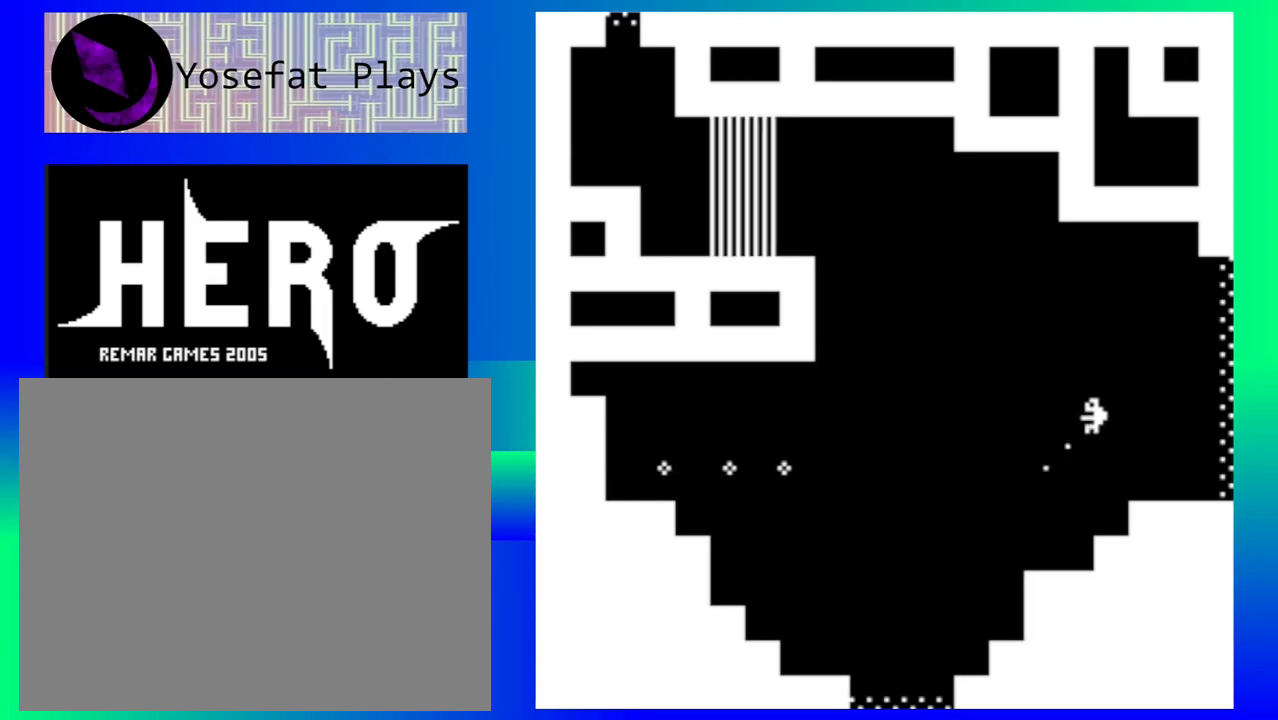
{"buttons": [], "events": []}
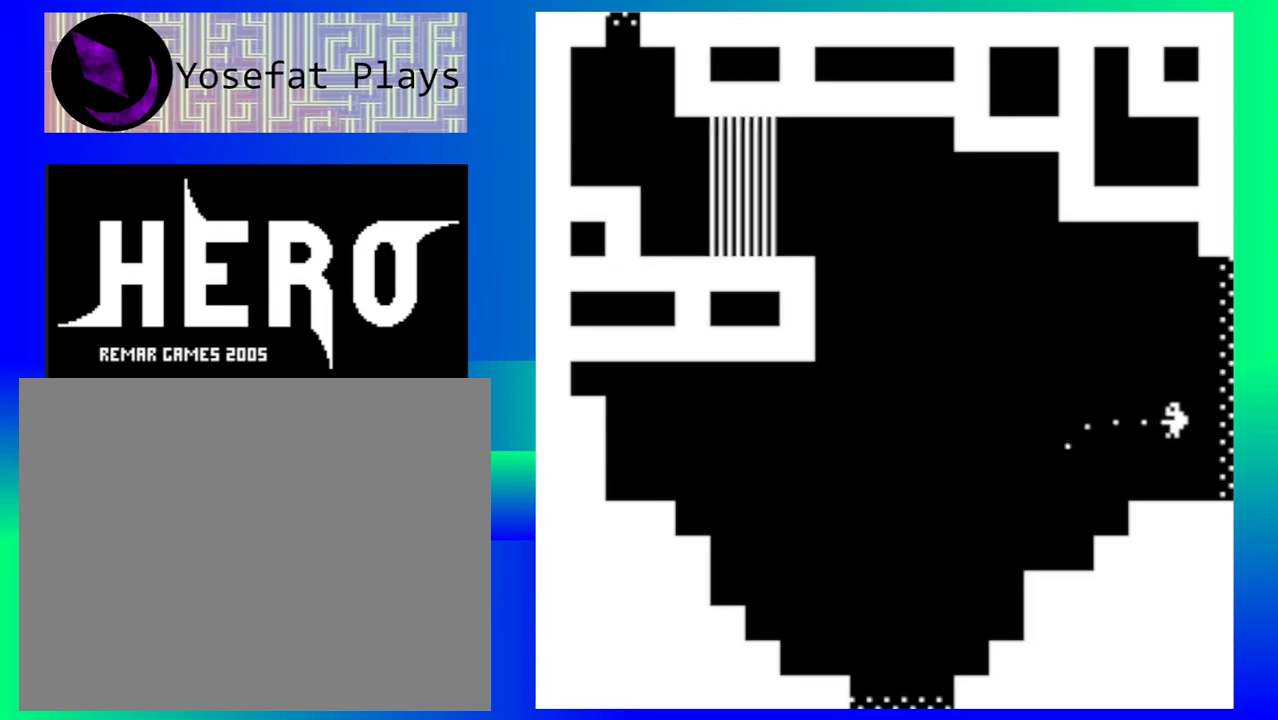
{"buttons": [], "events": []}